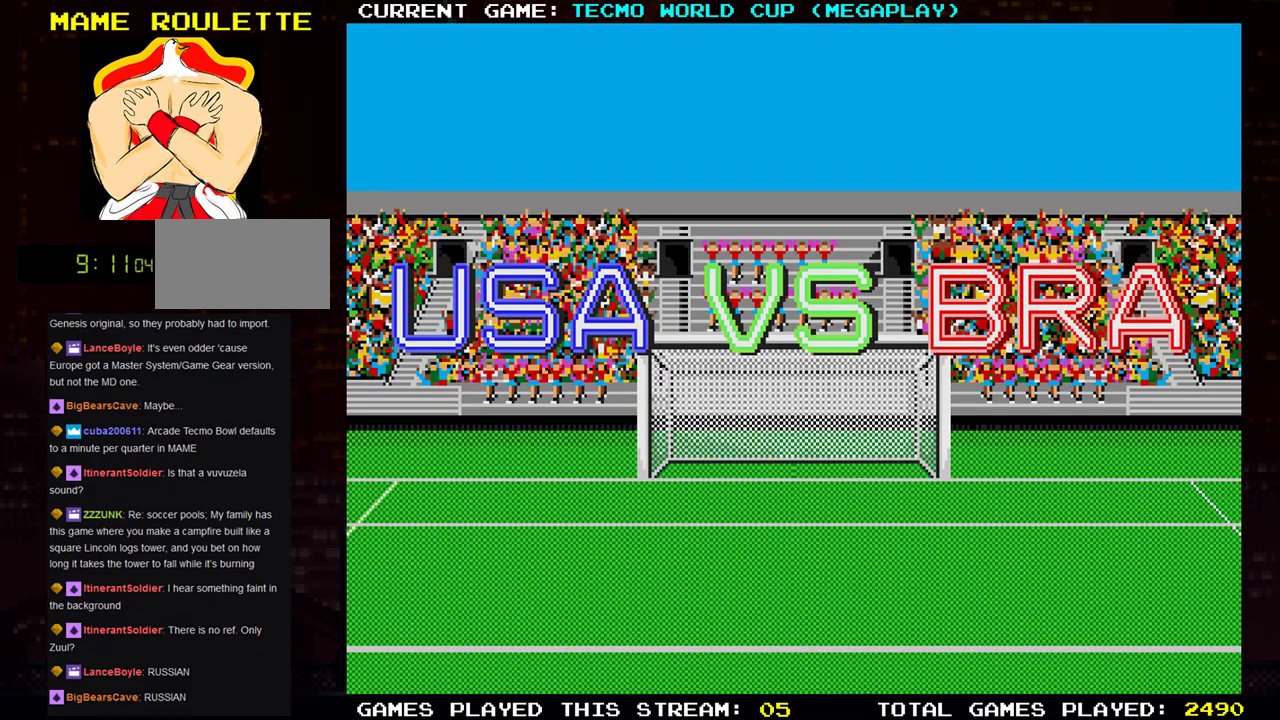
Gameplay with a controller (arcade stick); each line is a JSON object with the inputs held at the frame after it. "events" lists button and stick changes between this image and that frame as [ms after this image, input, new state], when the widget could be followed in between. Not read: L3 R3.
{"buttons": [], "left_stick": "center", "events": [[300, "TRIANGLE", "down"], [400, "TRIANGLE", "up"]]}
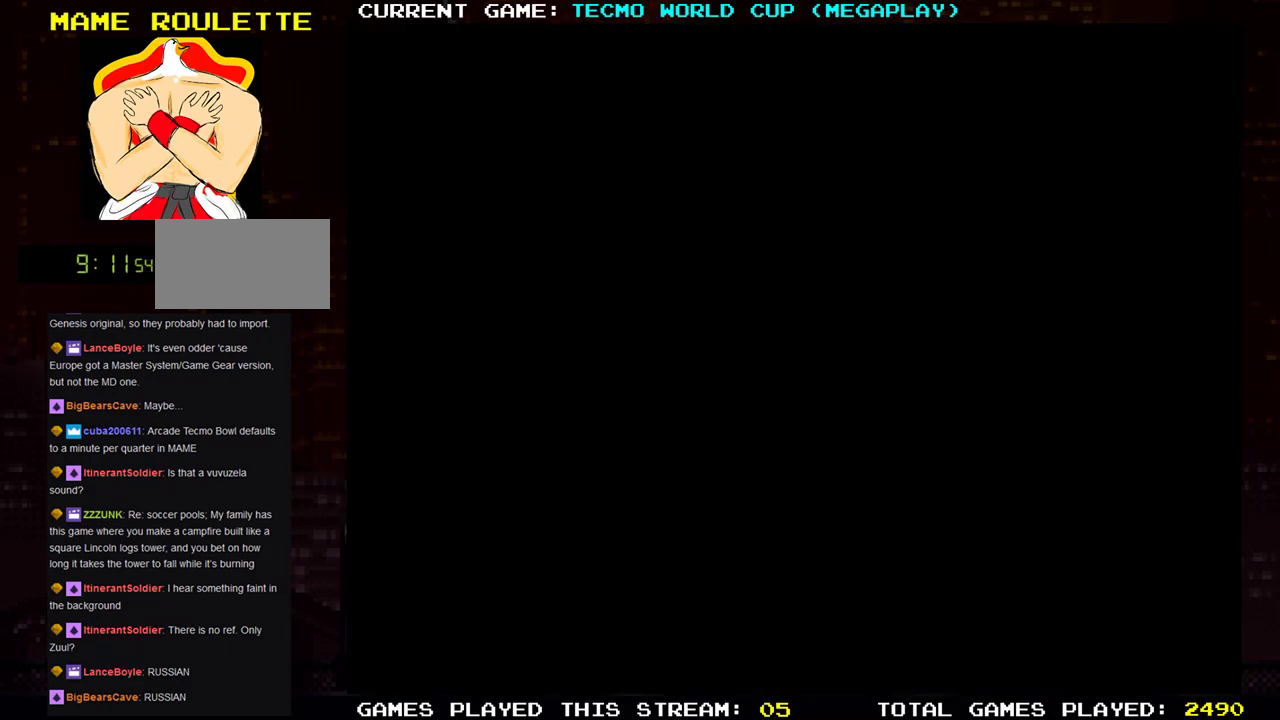
{"buttons": [], "left_stick": "center", "events": []}
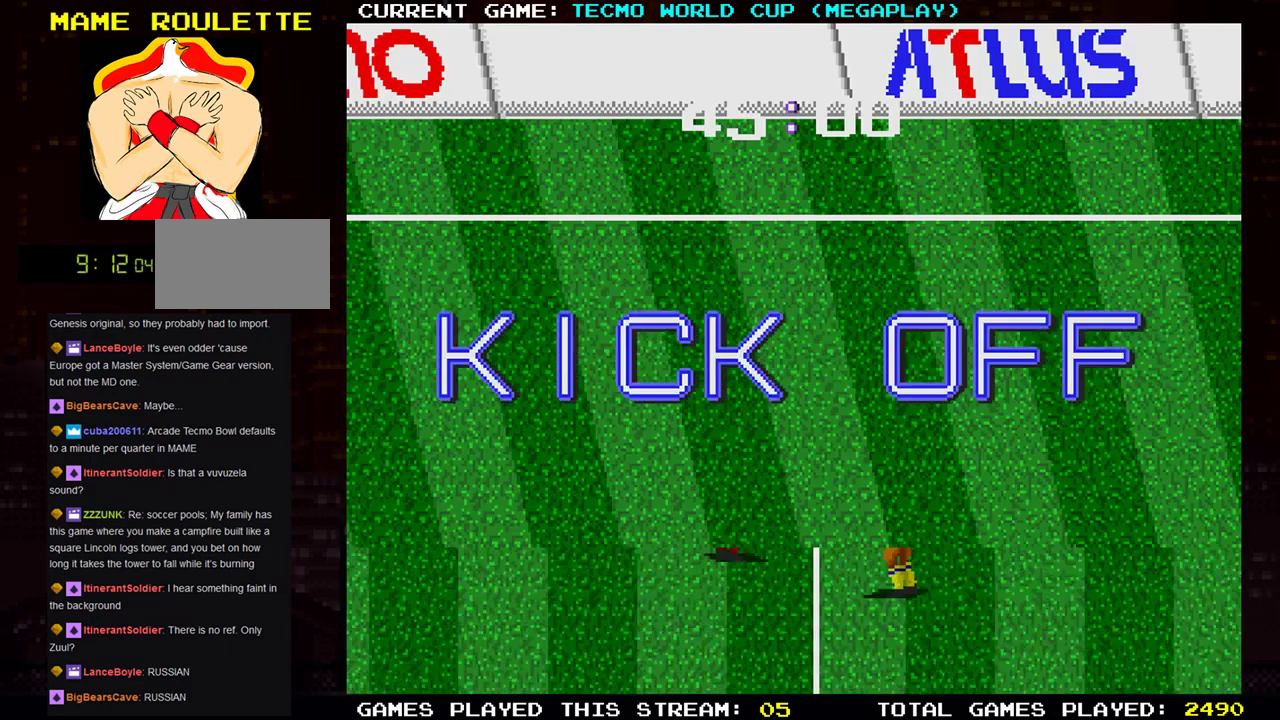
{"buttons": [], "left_stick": "center", "events": []}
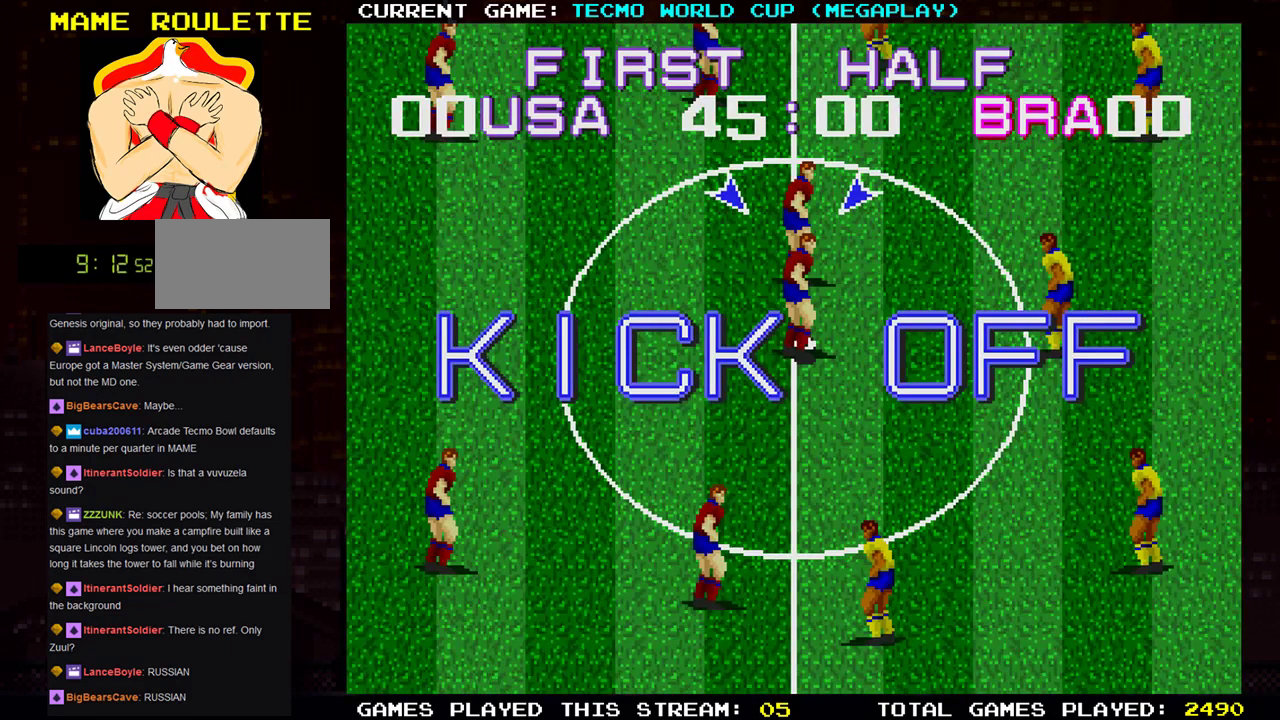
{"buttons": [], "left_stick": "down-right", "events": [[67, "left_stick", "down-right"]]}
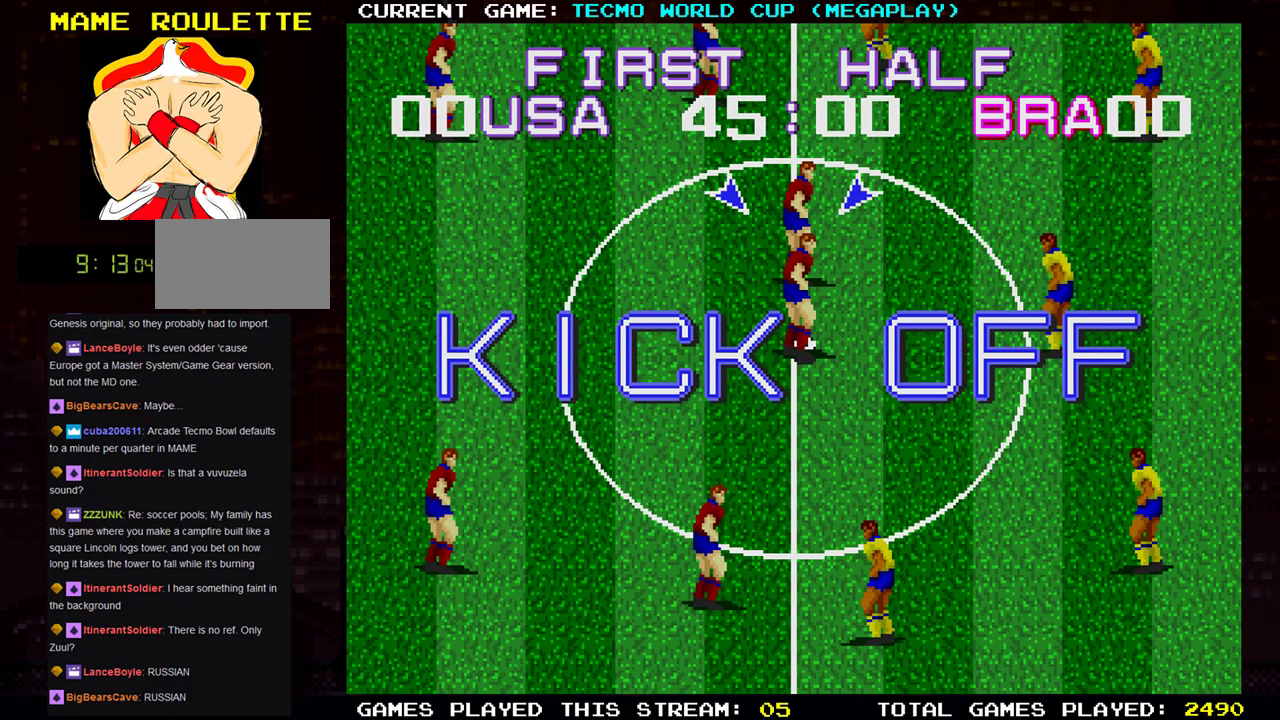
{"buttons": [], "left_stick": "down-right", "events": []}
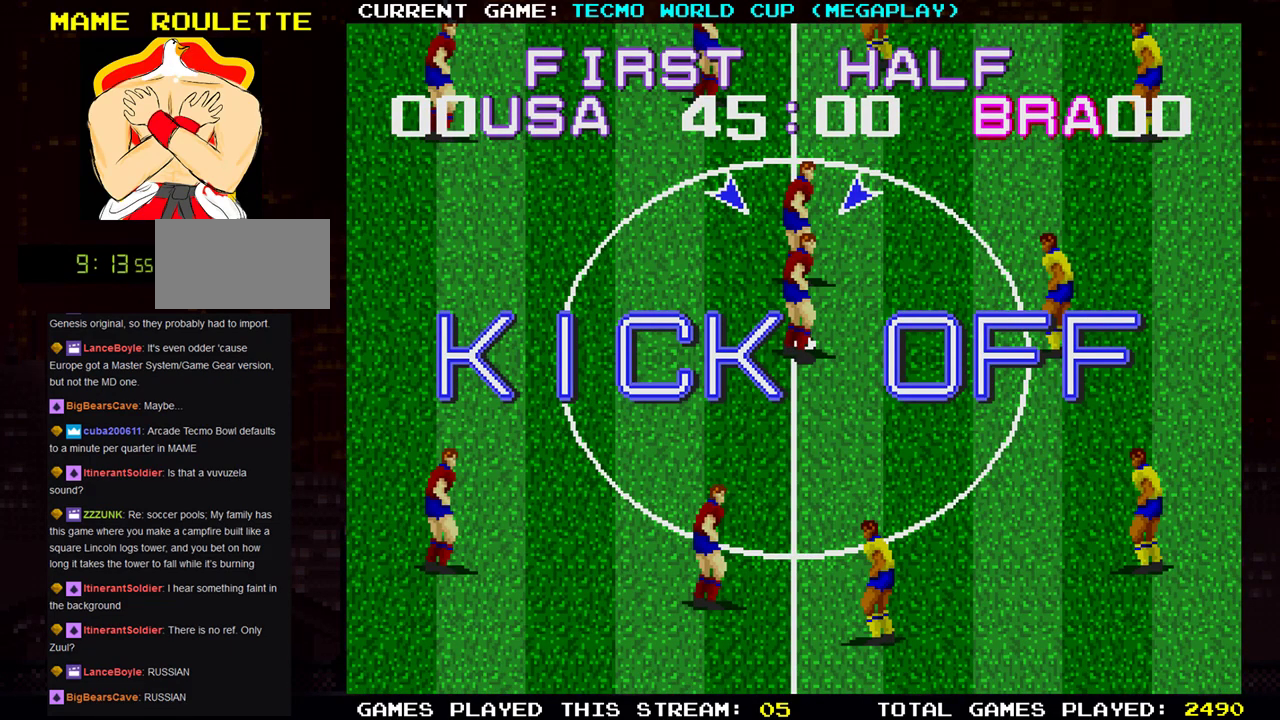
{"buttons": [], "left_stick": "up-right", "events": [[234, "left_stick", "up-right"]]}
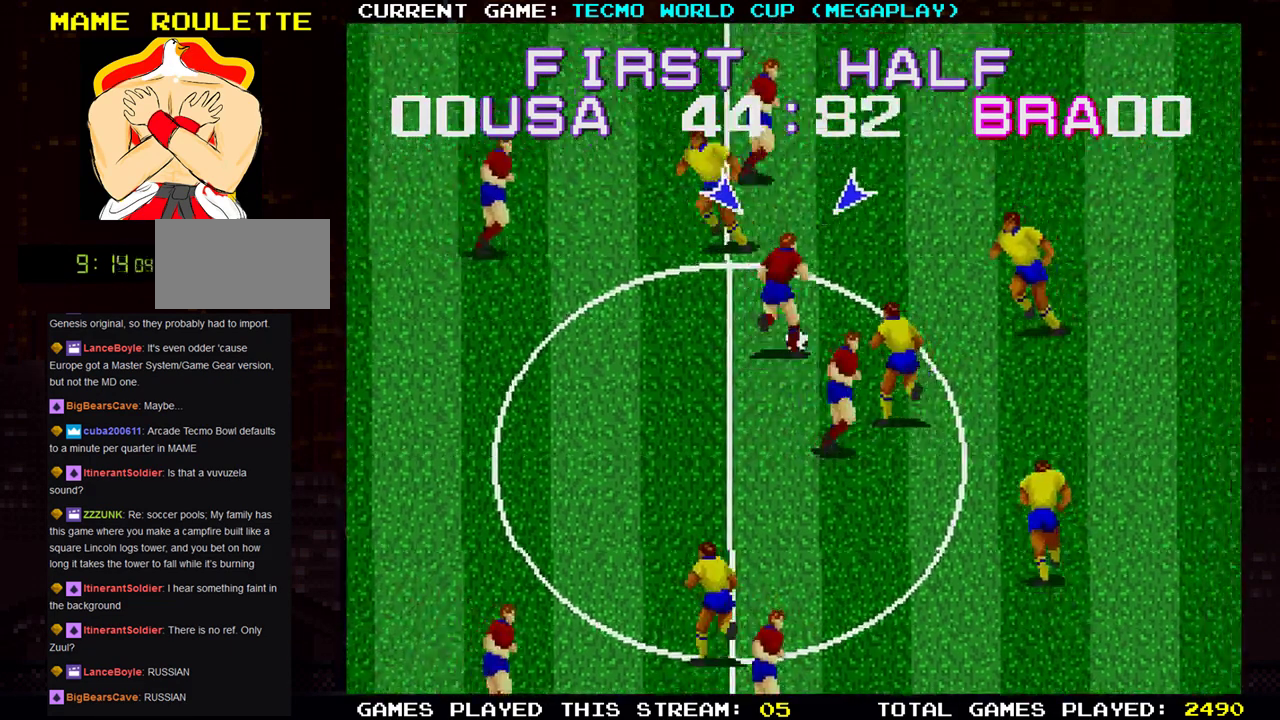
{"buttons": [], "left_stick": "up-right", "events": []}
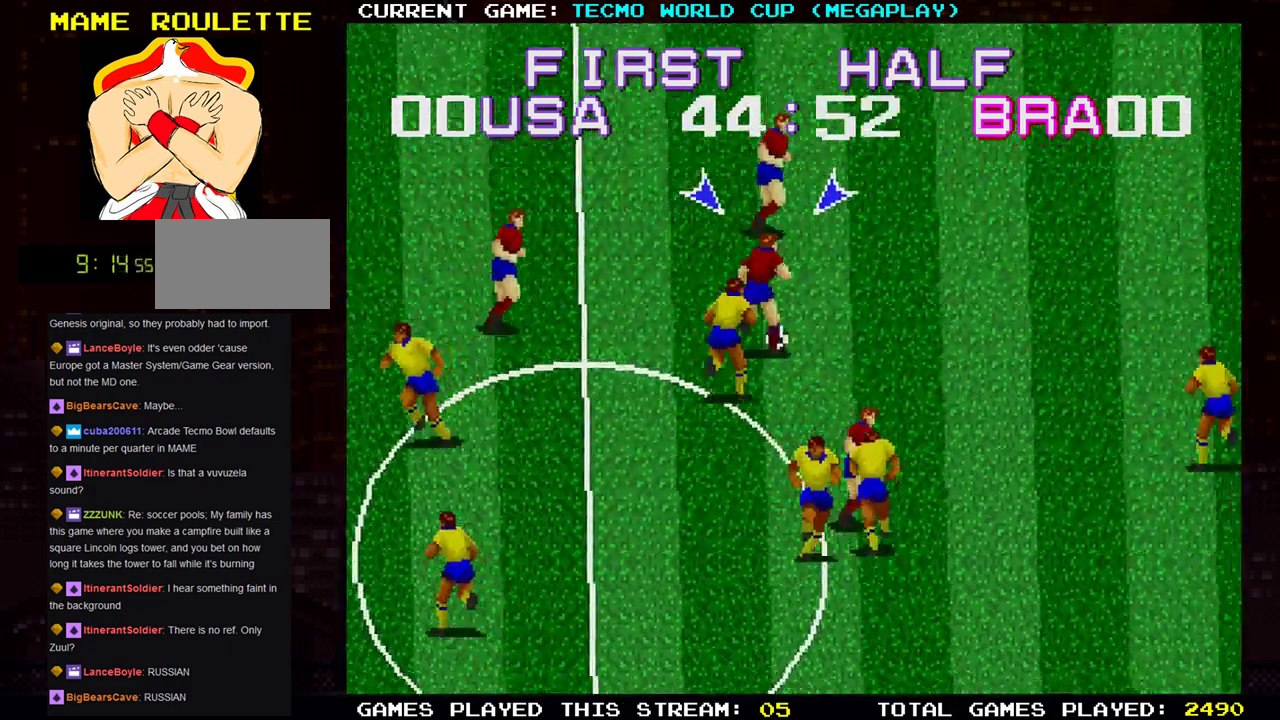
{"buttons": [], "left_stick": "up-right", "events": []}
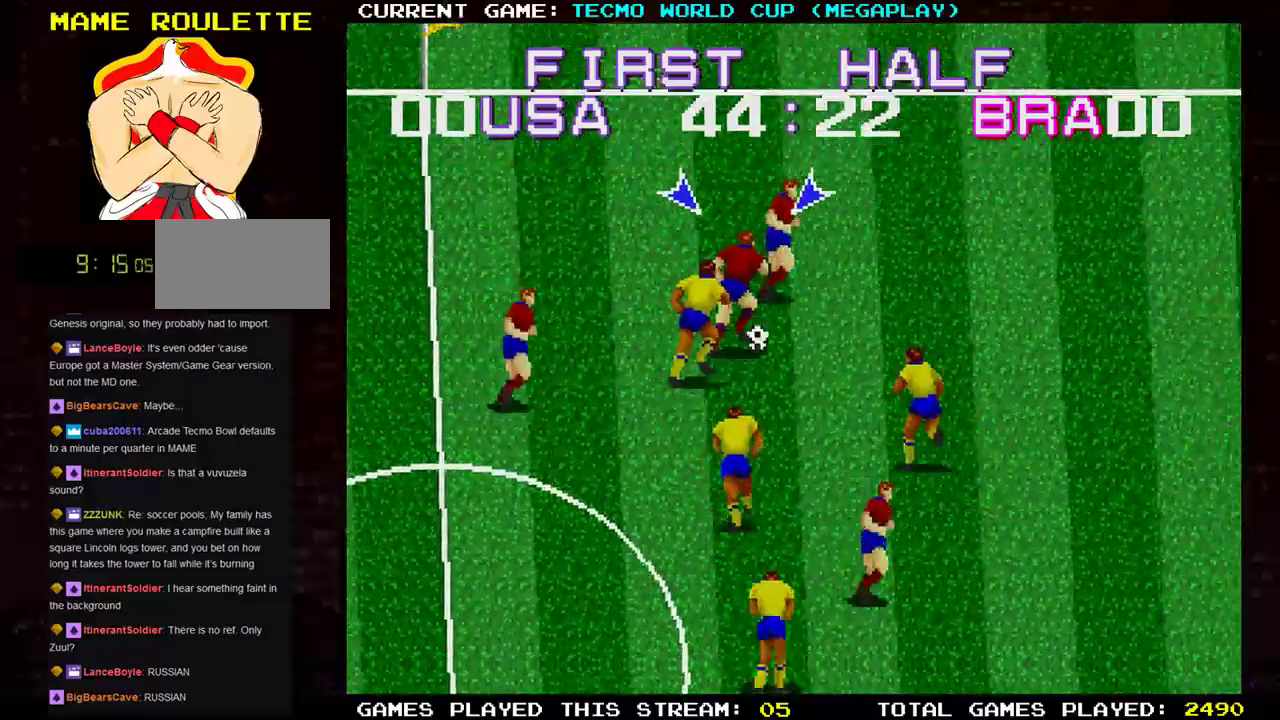
{"buttons": [], "left_stick": "up-right", "events": []}
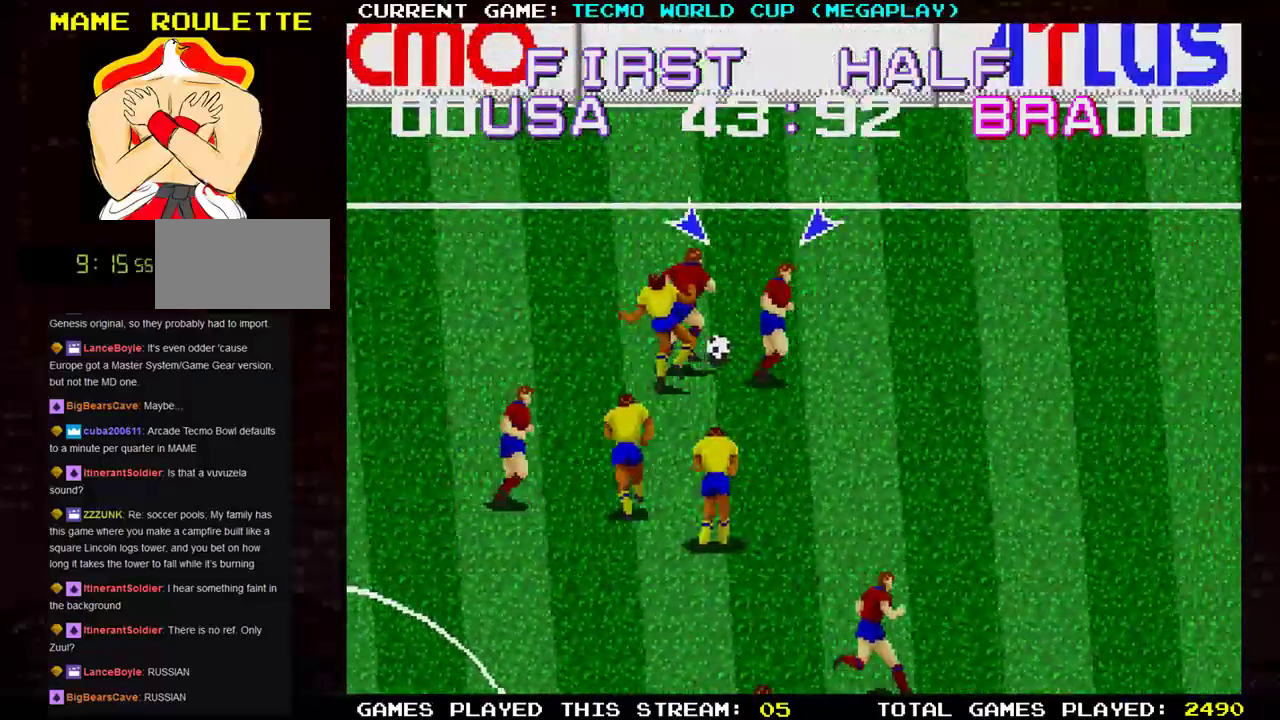
{"buttons": [], "left_stick": "down-right", "events": [[84, "left_stick", "down-right"], [250, "TRIANGLE", "down"], [434, "TRIANGLE", "up"]]}
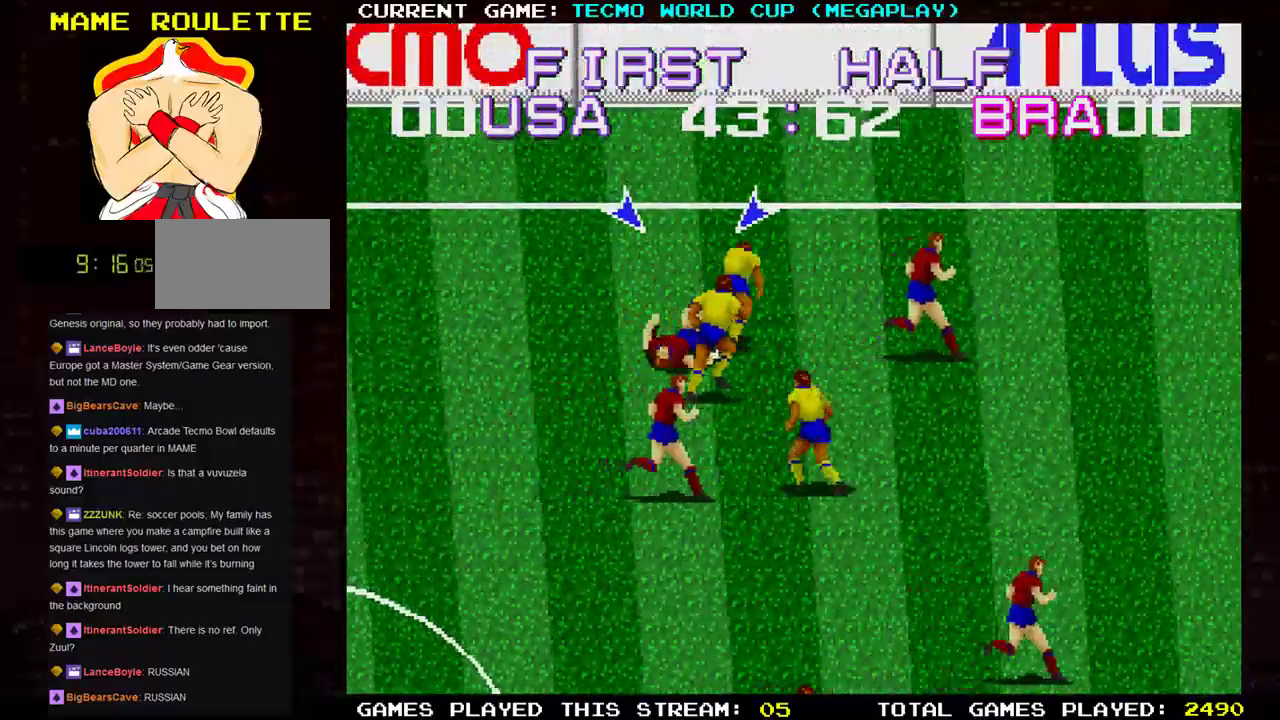
{"buttons": [], "left_stick": "up-left", "events": [[167, "left_stick", "up-left"]]}
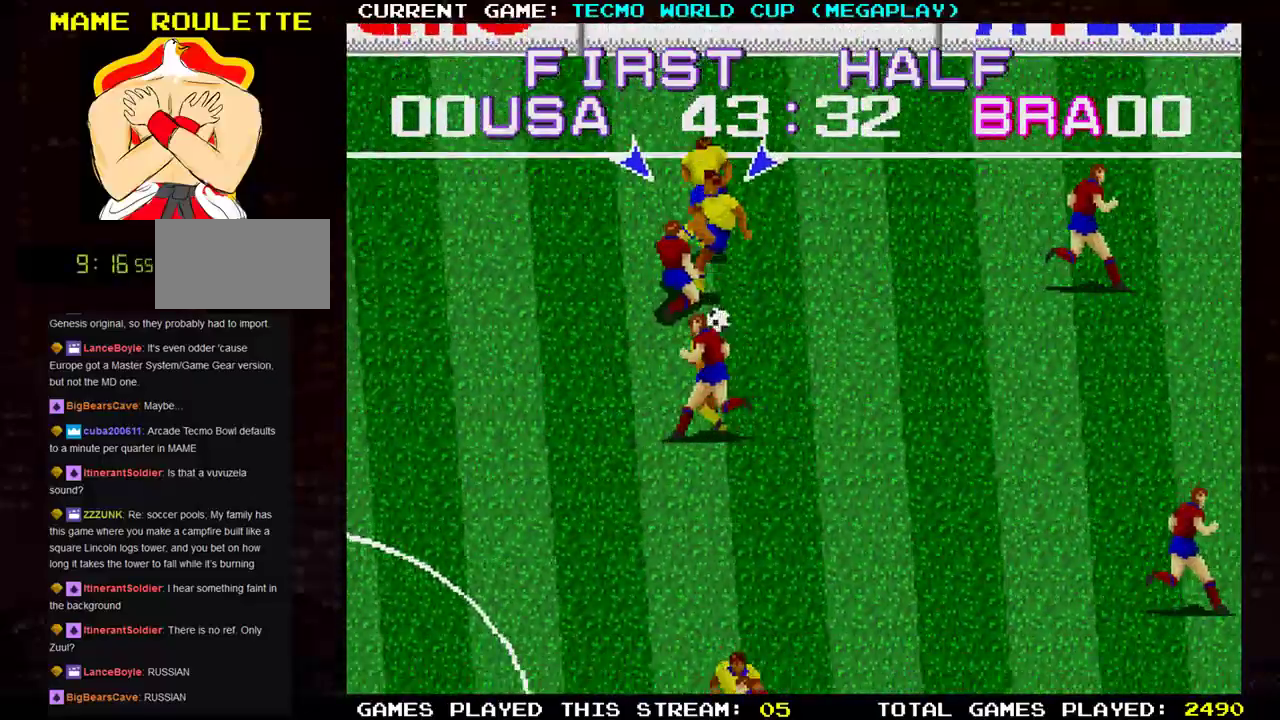
{"buttons": [], "left_stick": "down", "events": [[67, "left_stick", "right"], [301, "left_stick", "down-left"], [467, "left_stick", "down"]]}
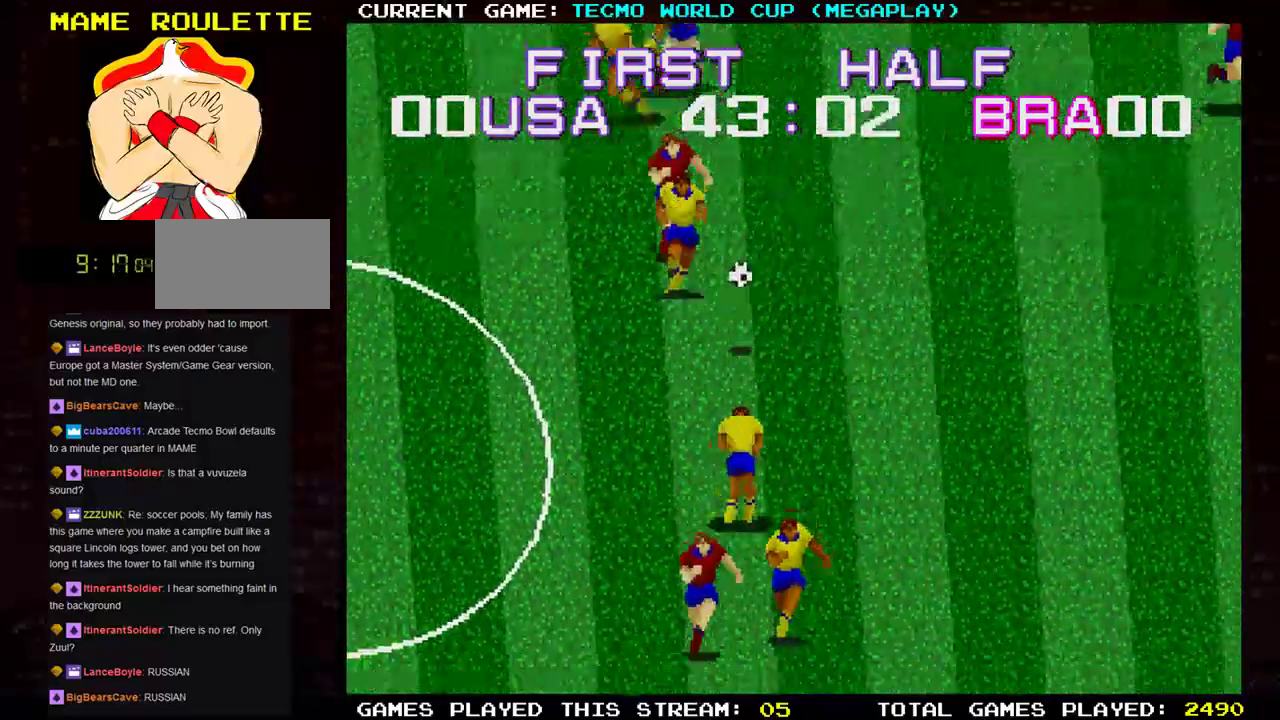
{"buttons": [], "left_stick": "up", "events": [[333, "left_stick", "center"], [383, "left_stick", "up"]]}
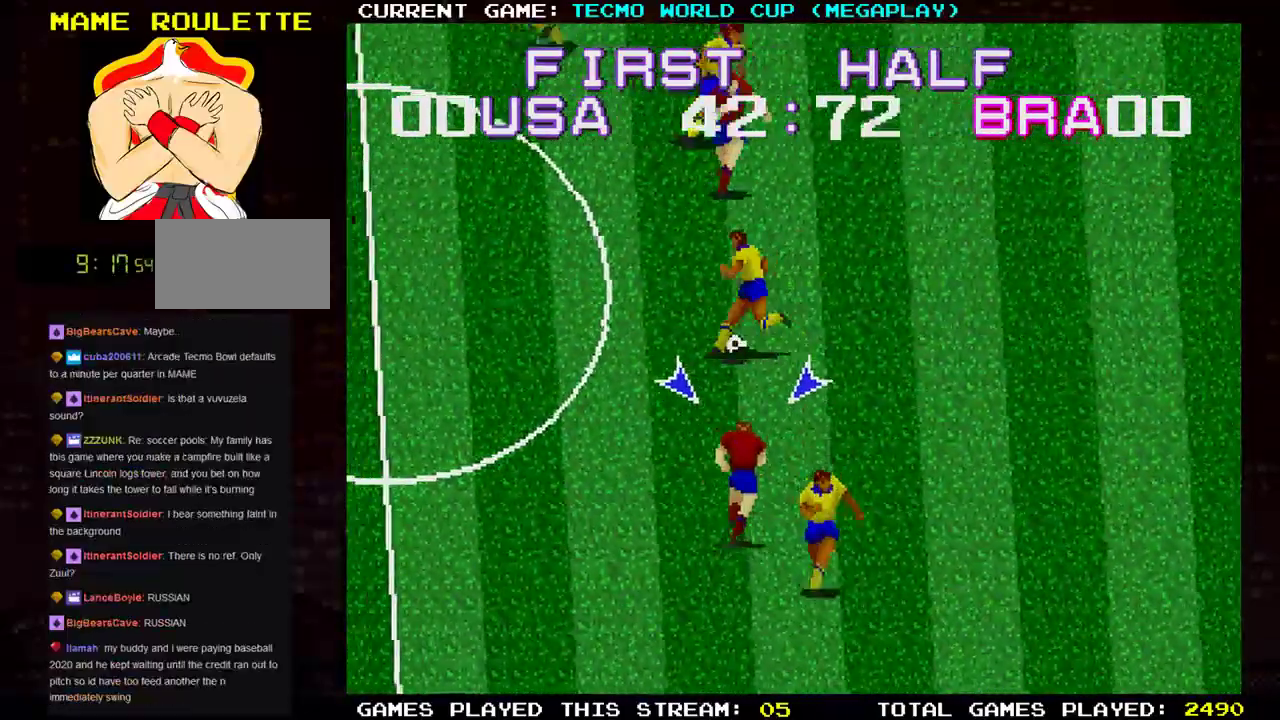
{"buttons": [], "left_stick": "up-left", "events": [[234, "left_stick", "up-left"]]}
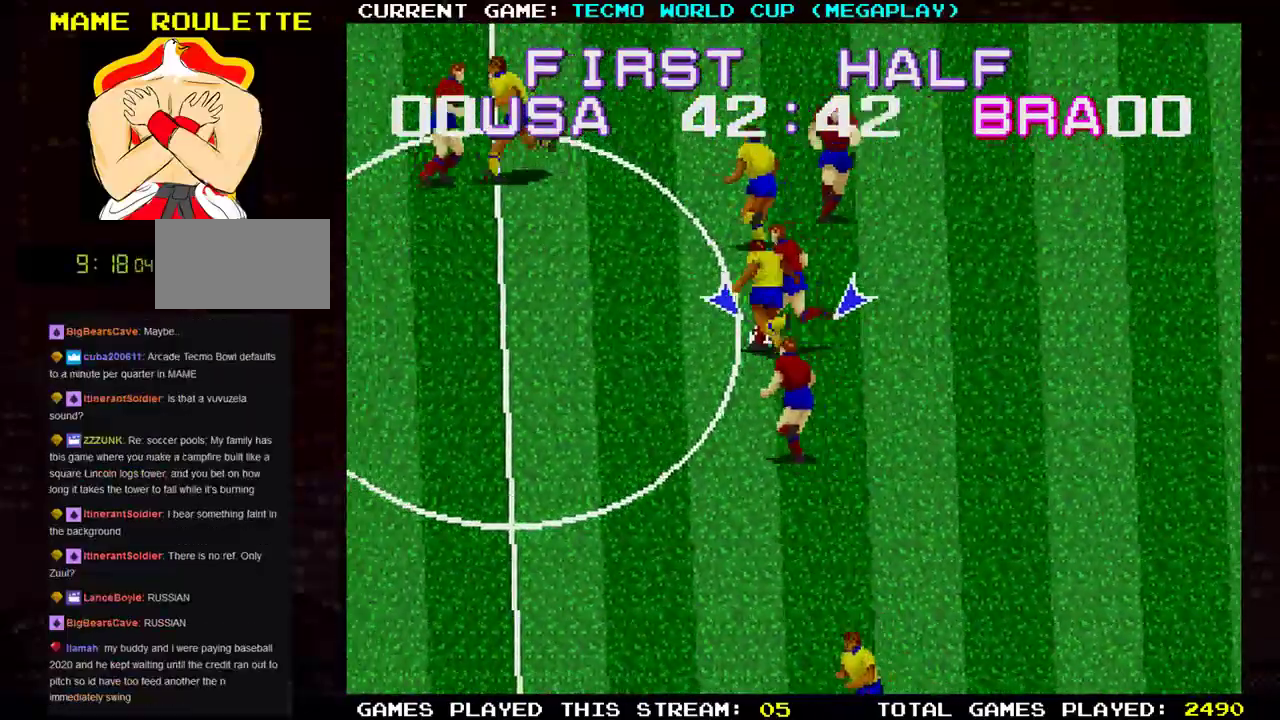
{"buttons": [], "left_stick": "up-left", "events": [[16, "SQUARE", "down"], [217, "SQUARE", "up"]]}
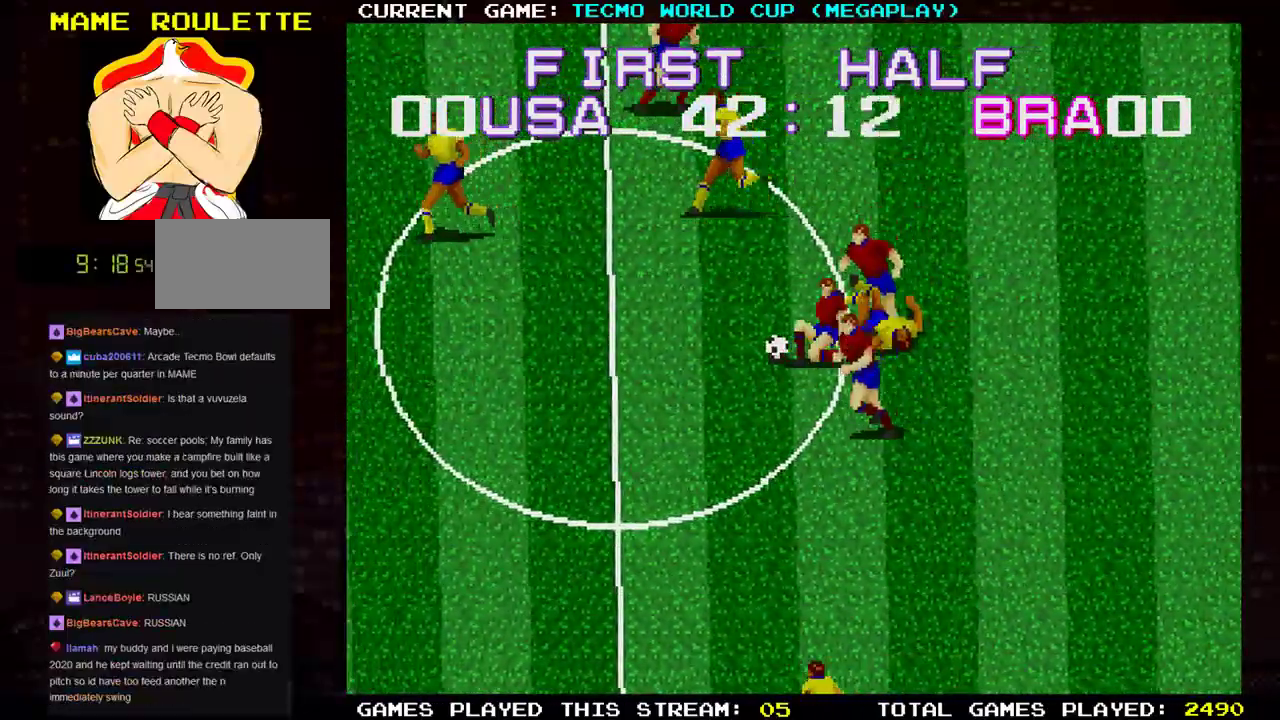
{"buttons": [], "left_stick": "down-left", "events": [[117, "left_stick", "down-left"]]}
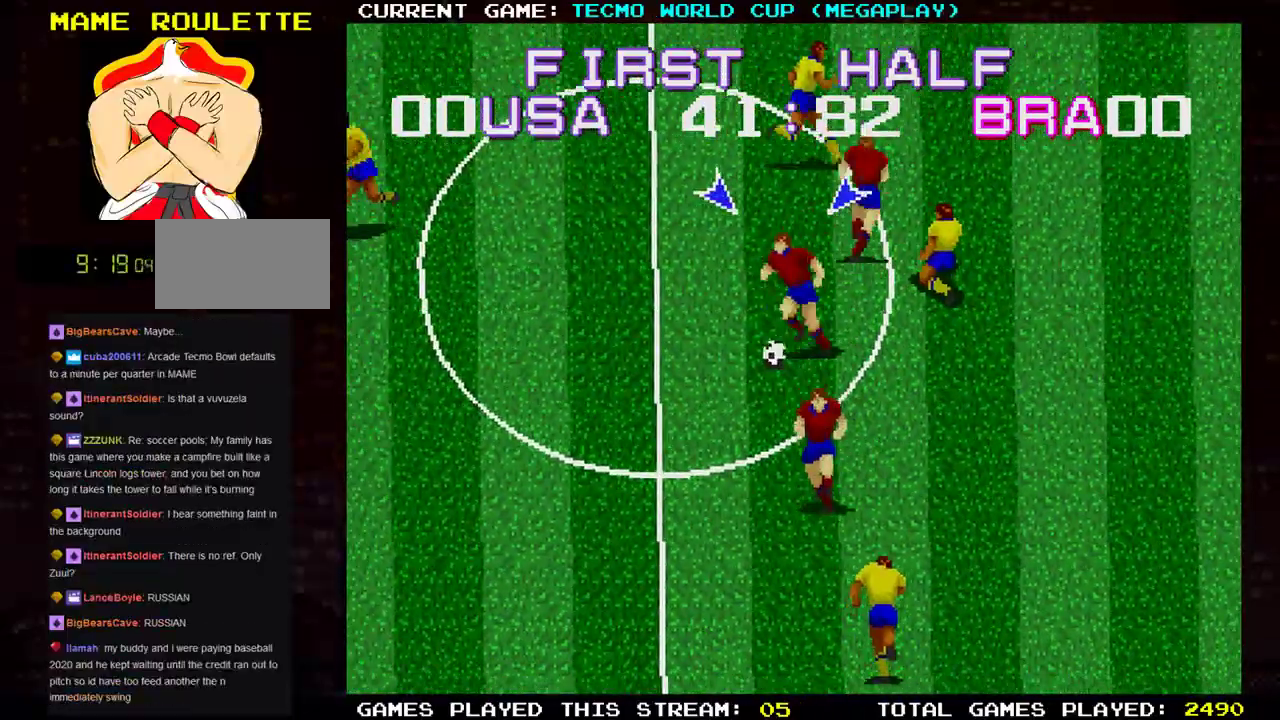
{"buttons": ["TRIANGLE"], "left_stick": "right", "events": [[50, "left_stick", "down-right"], [300, "left_stick", "right"], [467, "TRIANGLE", "down"]]}
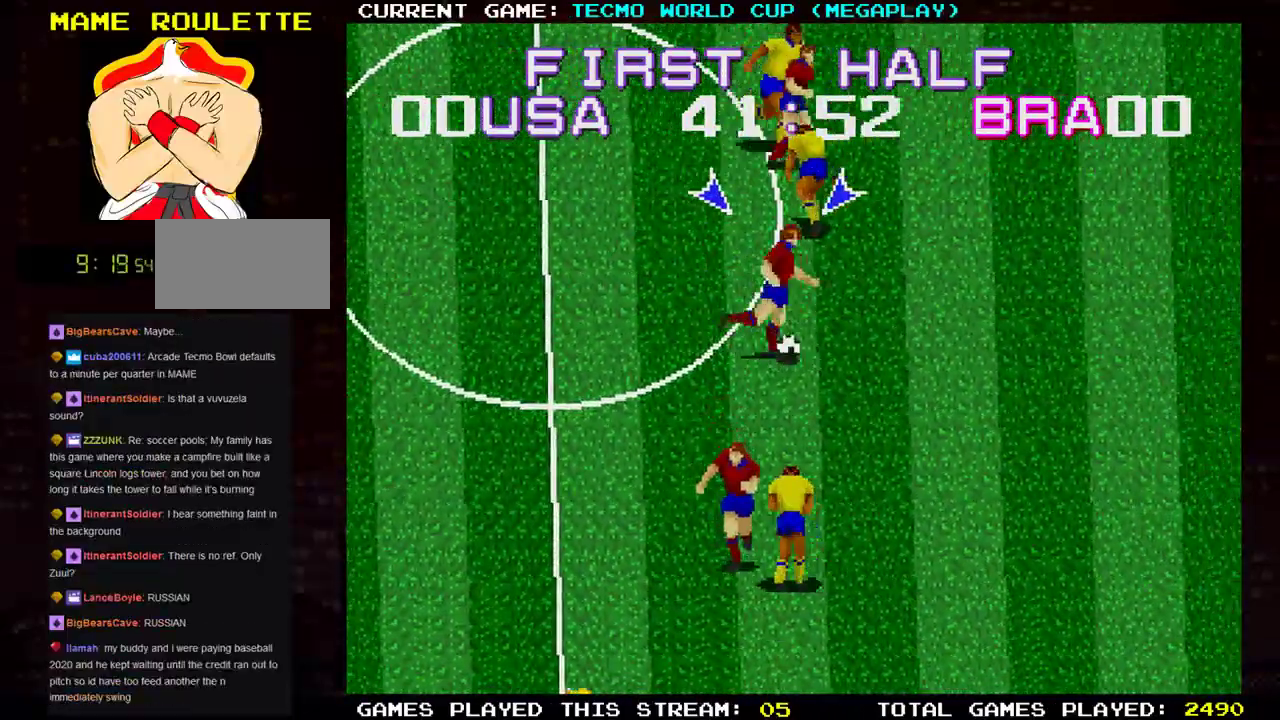
{"buttons": [], "left_stick": "right", "events": [[100, "TRIANGLE", "up"]]}
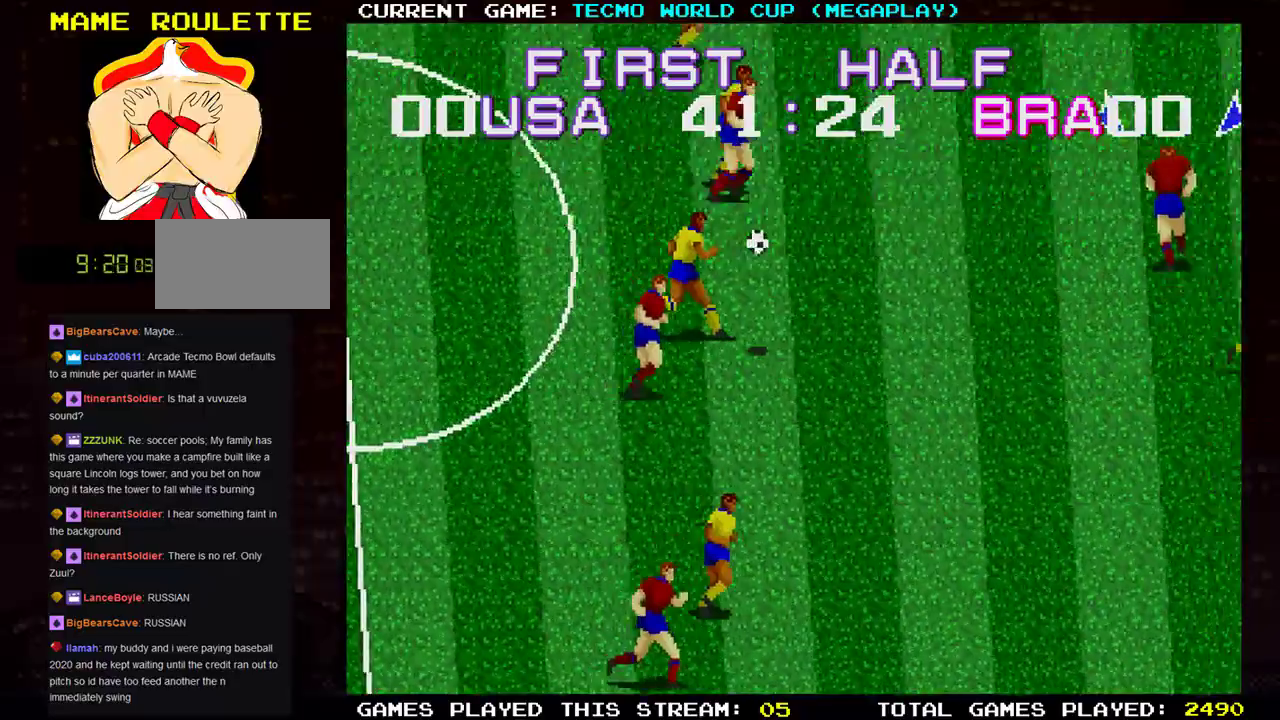
{"buttons": [], "left_stick": "right", "events": []}
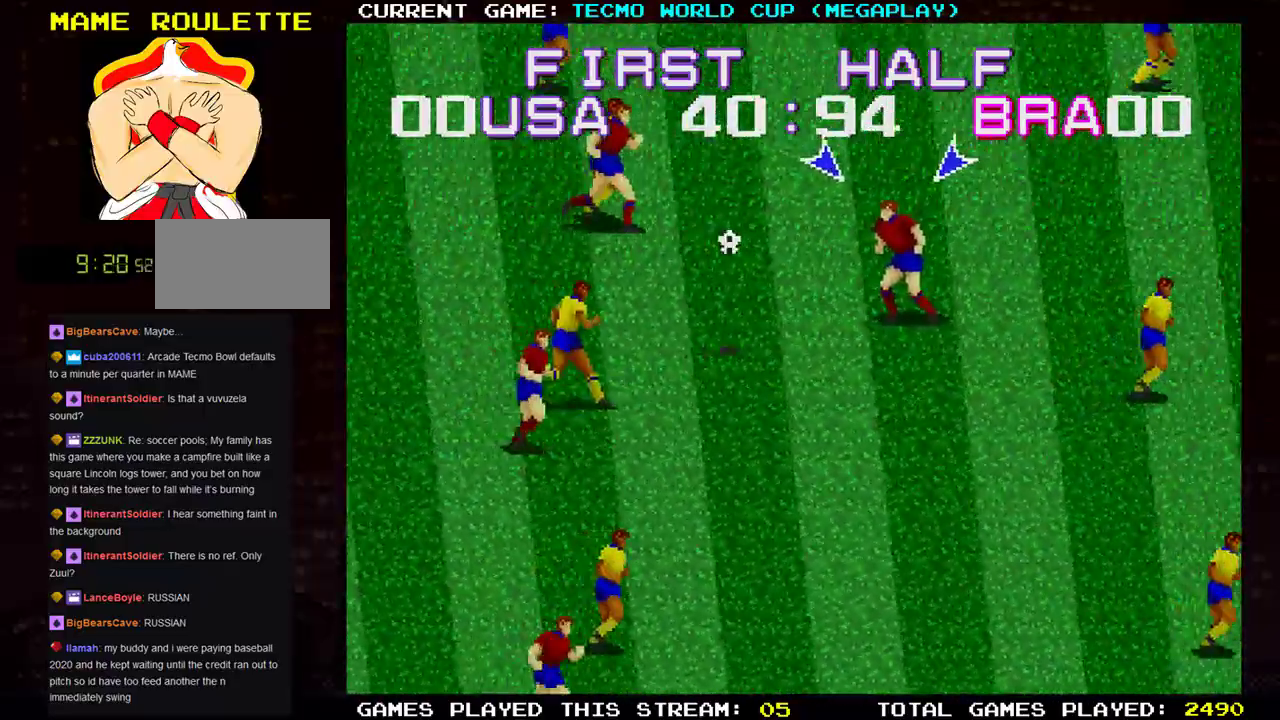
{"buttons": [], "left_stick": "up-right", "events": [[417, "left_stick", "up-right"]]}
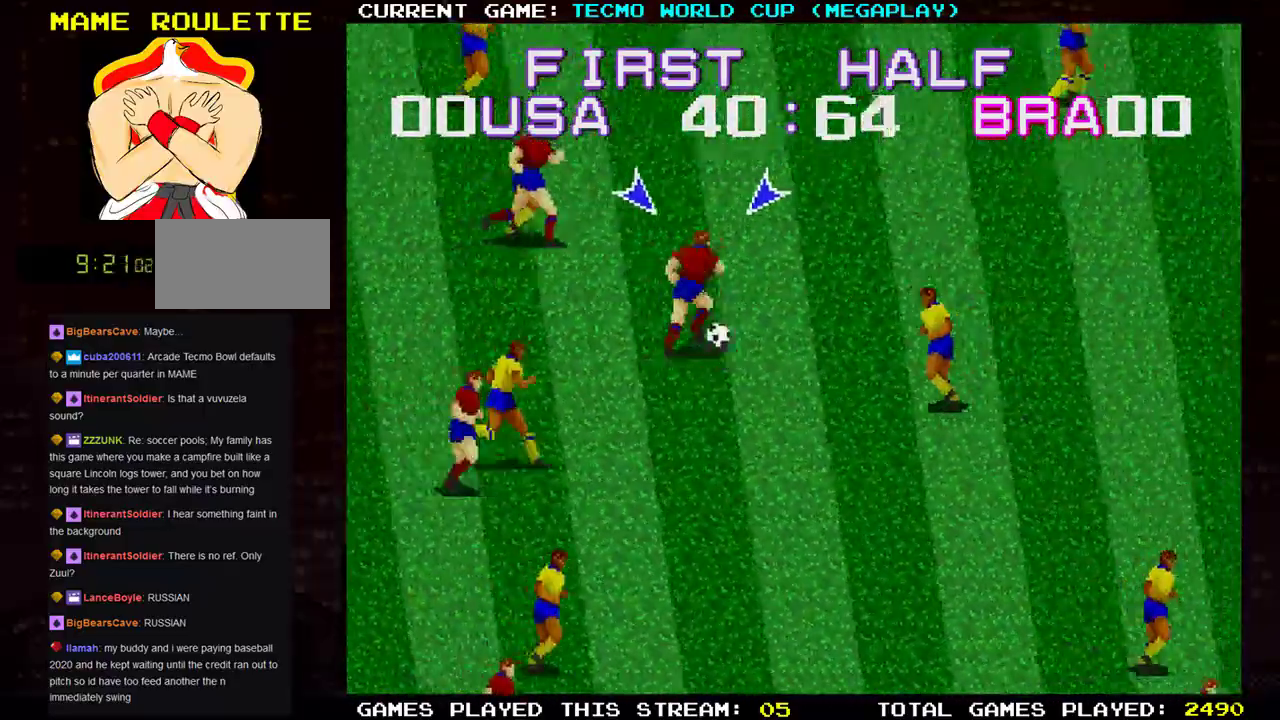
{"buttons": [], "left_stick": "up-right", "events": []}
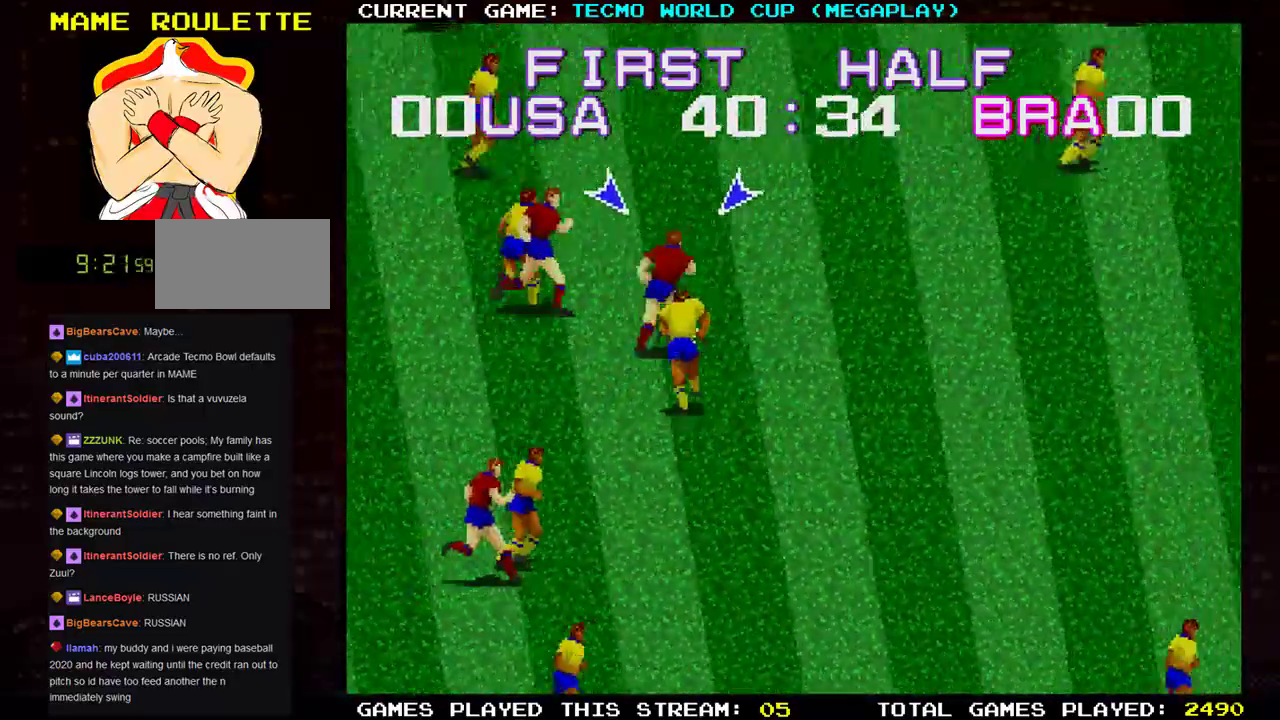
{"buttons": [], "left_stick": "down-right", "events": [[250, "left_stick", "down-right"], [300, "TRIANGLE", "down"], [450, "TRIANGLE", "up"]]}
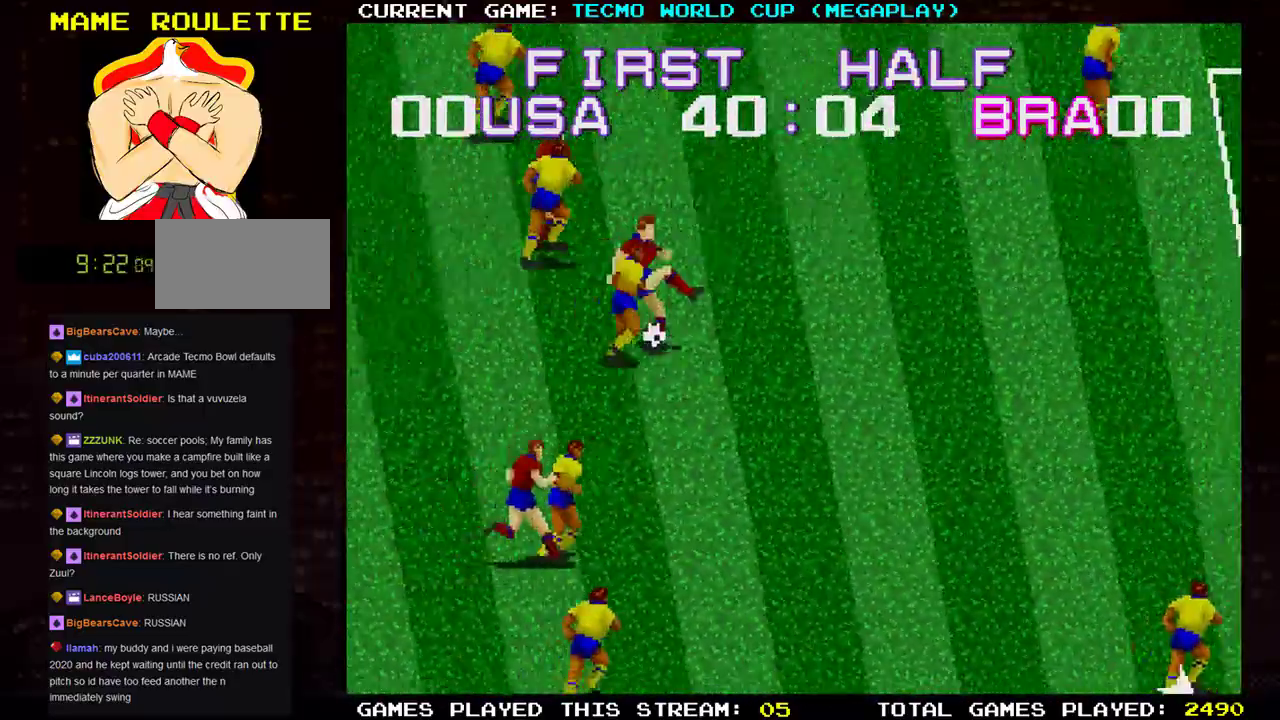
{"buttons": [], "left_stick": "down-right", "events": []}
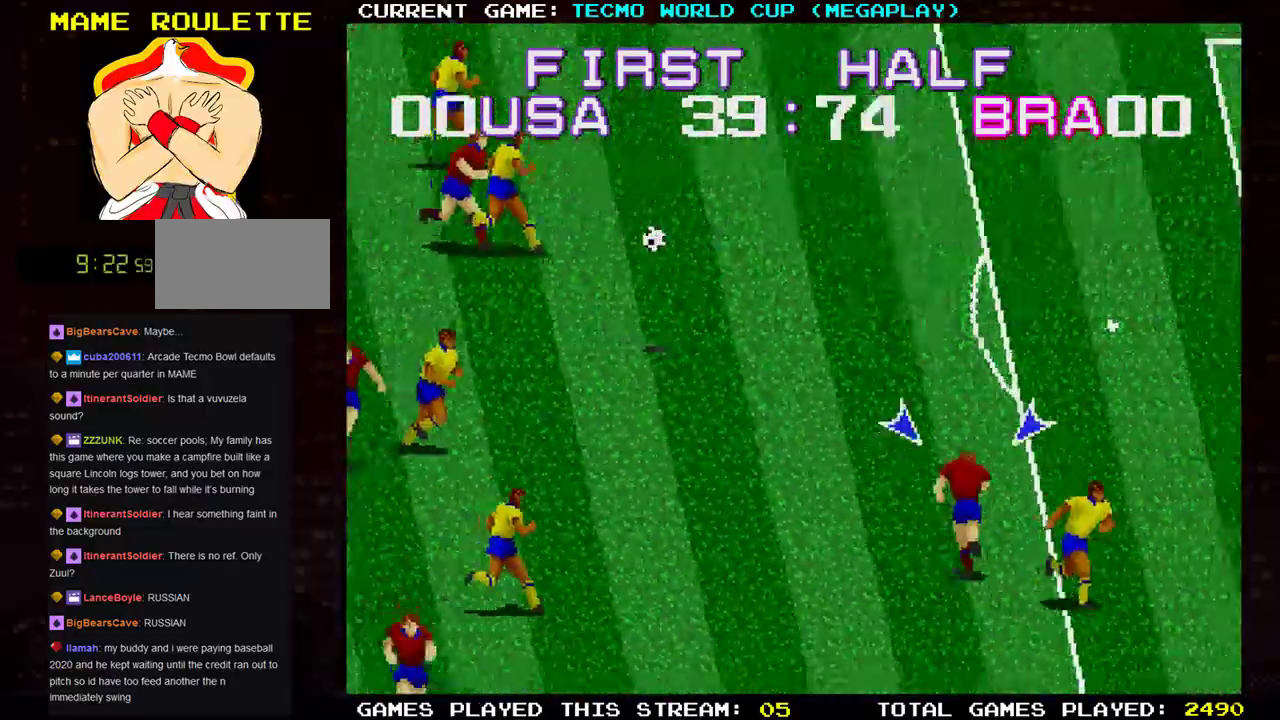
{"buttons": [], "left_stick": "up-right", "events": [[333, "left_stick", "right"], [433, "left_stick", "up-right"]]}
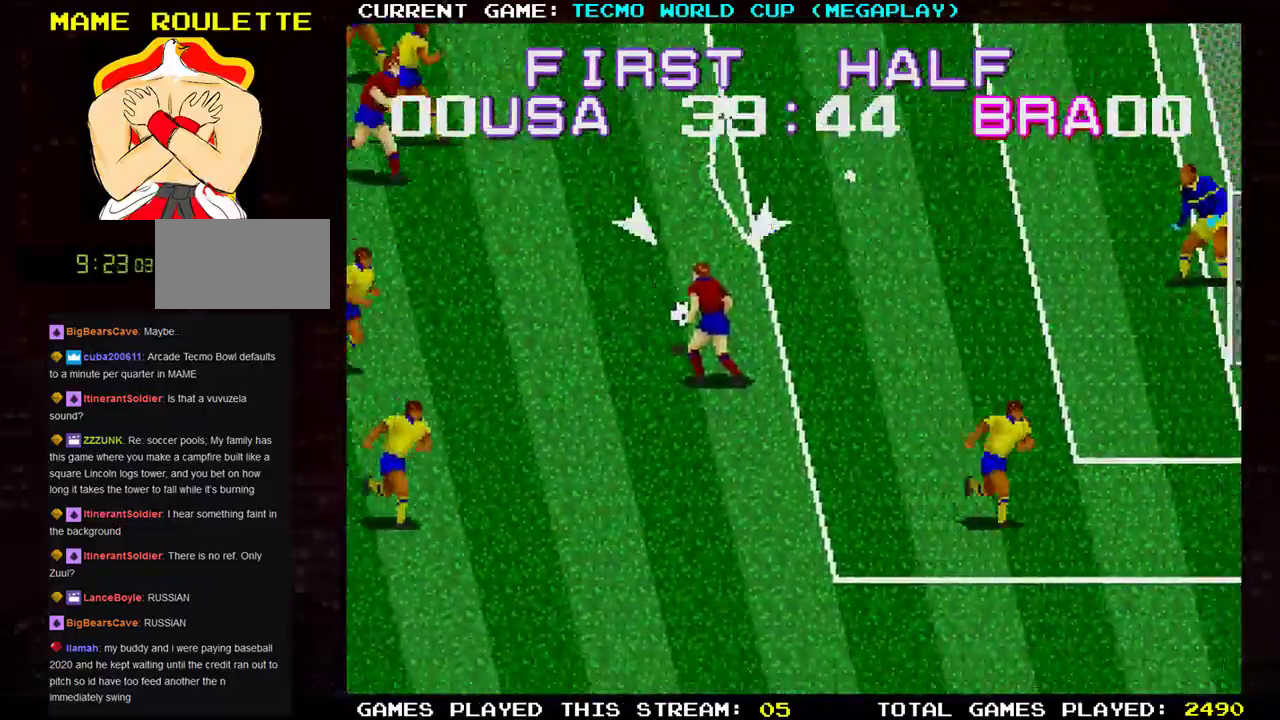
{"buttons": [], "left_stick": "up-right", "events": []}